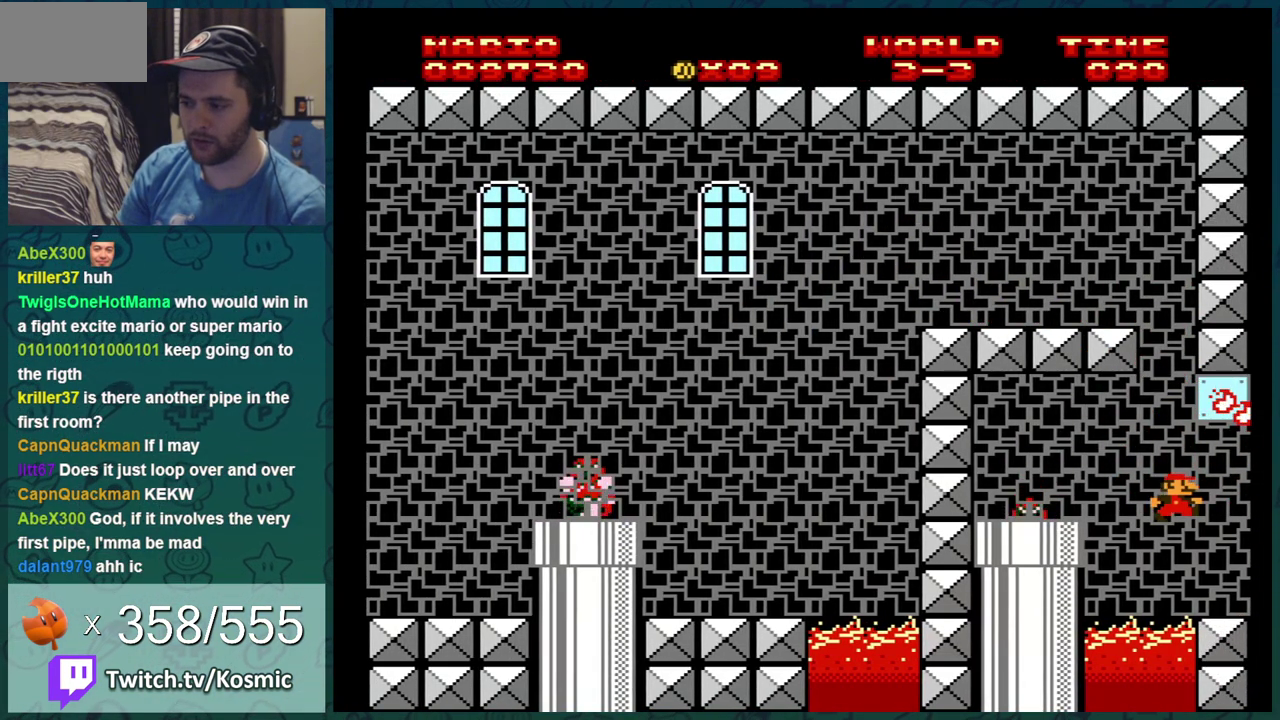
Gameplay with a controller (Nintendo layout); each line is a JSON object with the inputs held at the frame after it (dt_ms = milliseconds from this image to that frame). "events" lists button and stick changes between this image and that frame as [ms after this image, input, new state], when the widget could be followed in between. Not read: L3 R3.
{"dt_ms": 300, "buttons": ["B", "DPAD_LEFT"], "events": [[183, "DPAD_RIGHT", "up"], [283, "DPAD_LEFT", "down"]]}
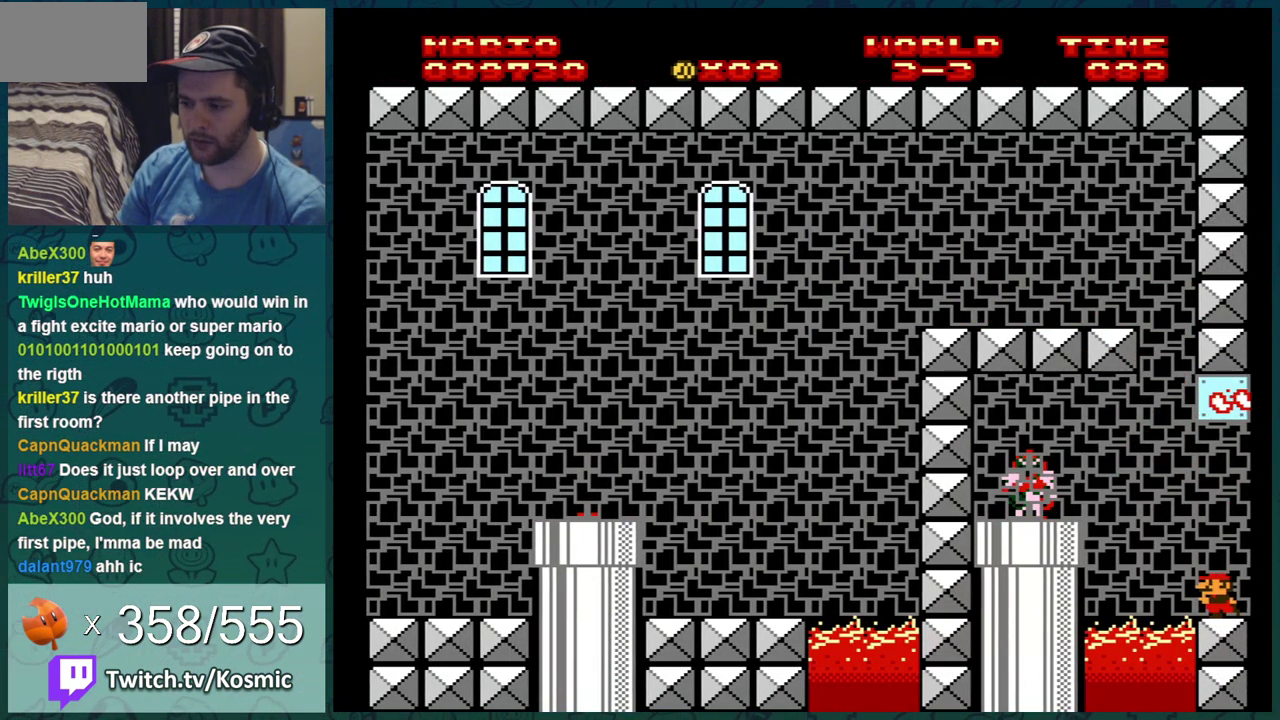
{"dt_ms": 601, "buttons": [], "events": [[200, "DPAD_LEFT", "up"], [200, "DPAD_RIGHT", "down"], [417, "DPAD_RIGHT", "up"], [567, "B", "up"]]}
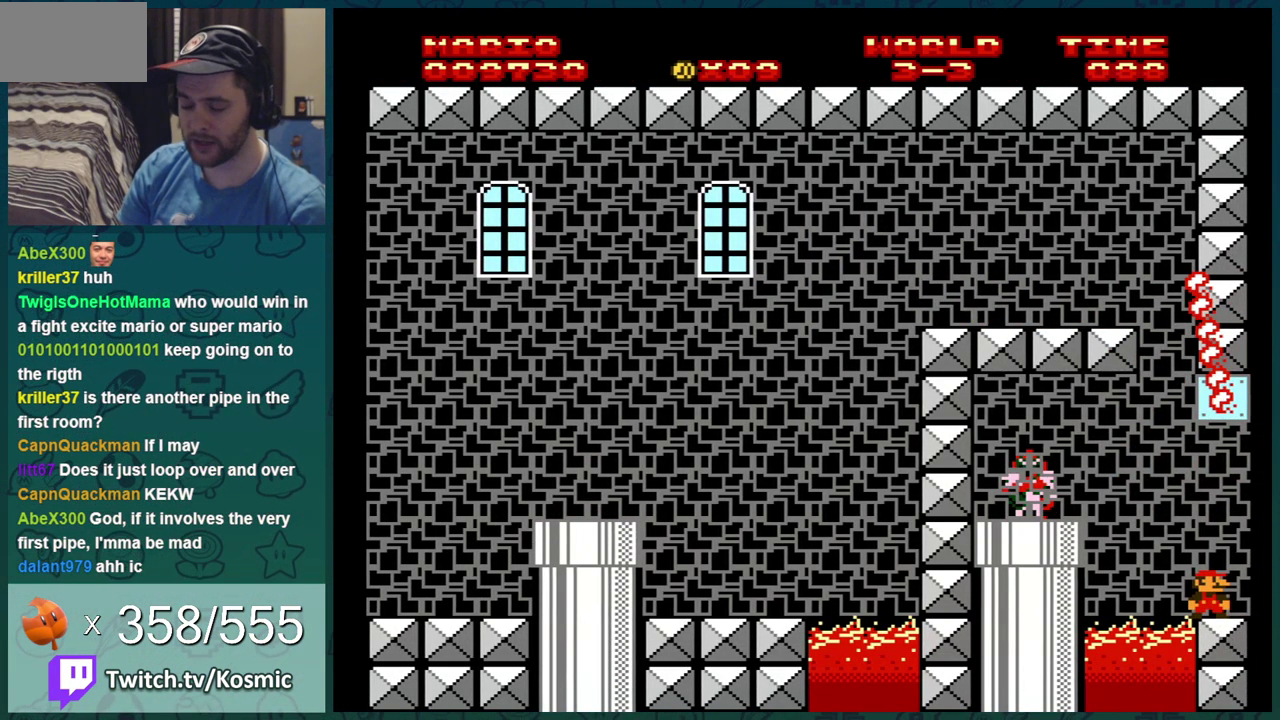
{"dt_ms": 600, "buttons": [], "events": []}
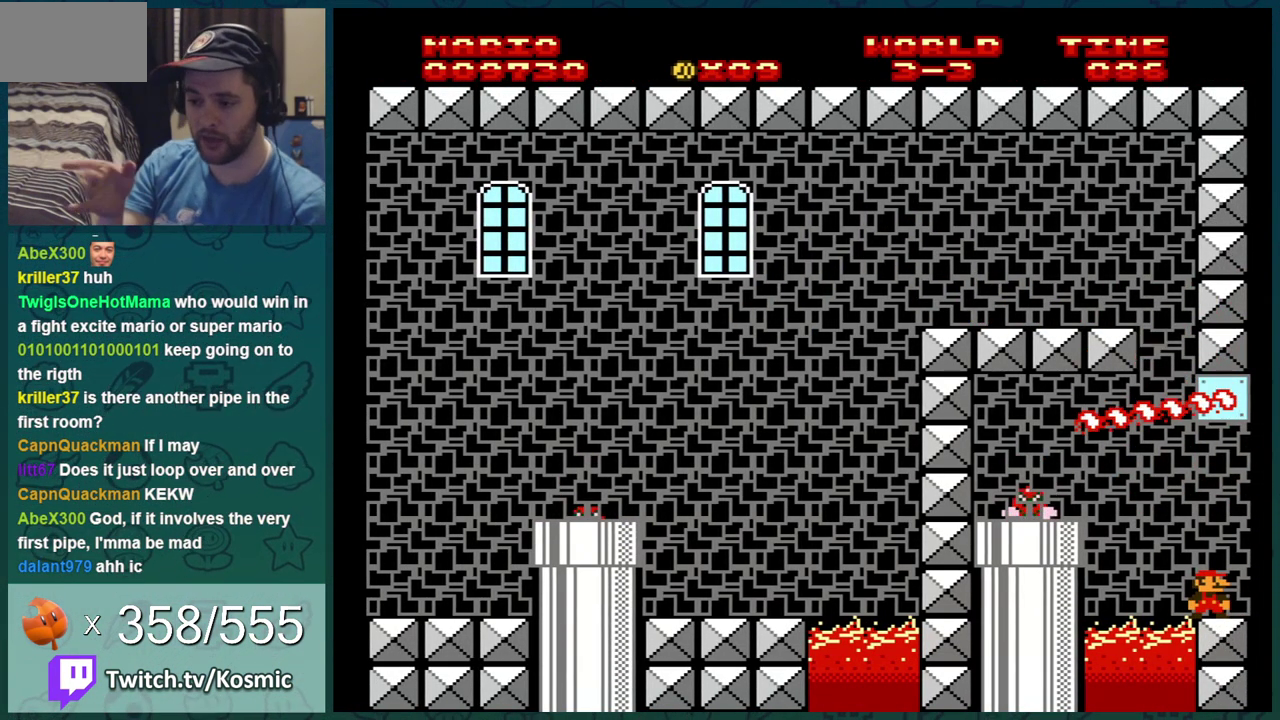
{"dt_ms": 501, "buttons": ["B"], "events": [[401, "B", "down"]]}
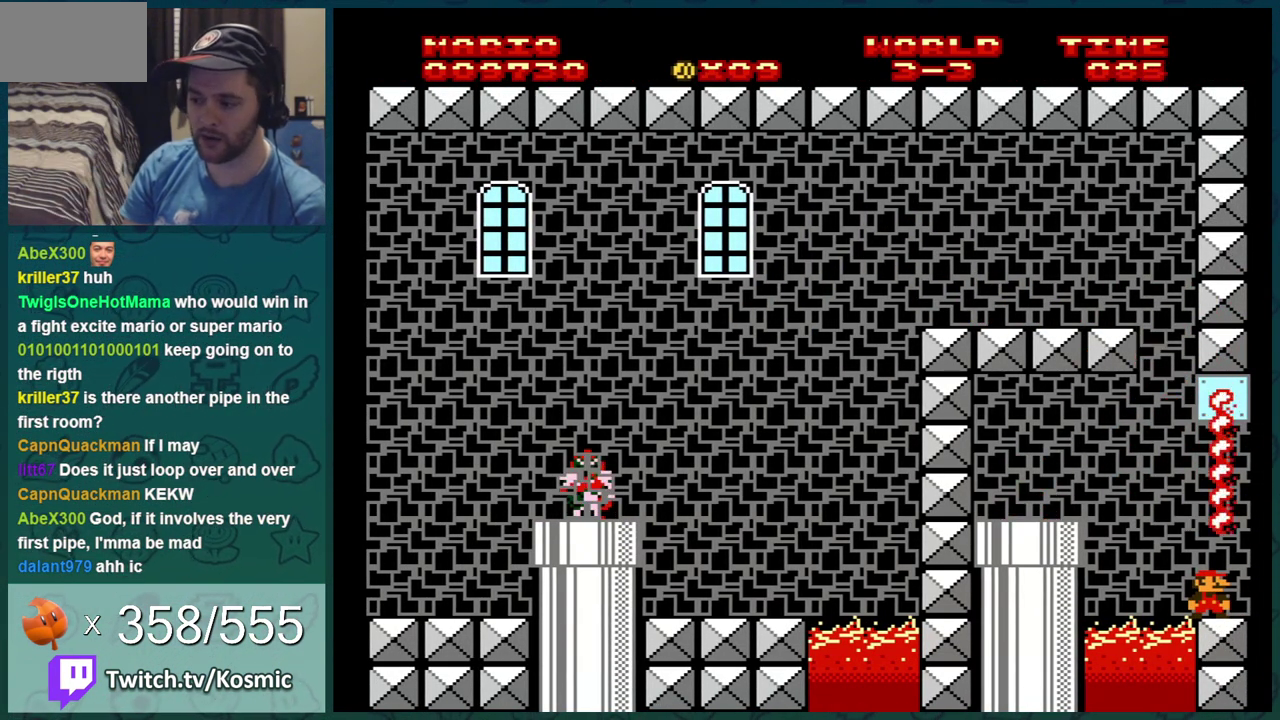
{"dt_ms": 500, "buttons": ["B"], "events": []}
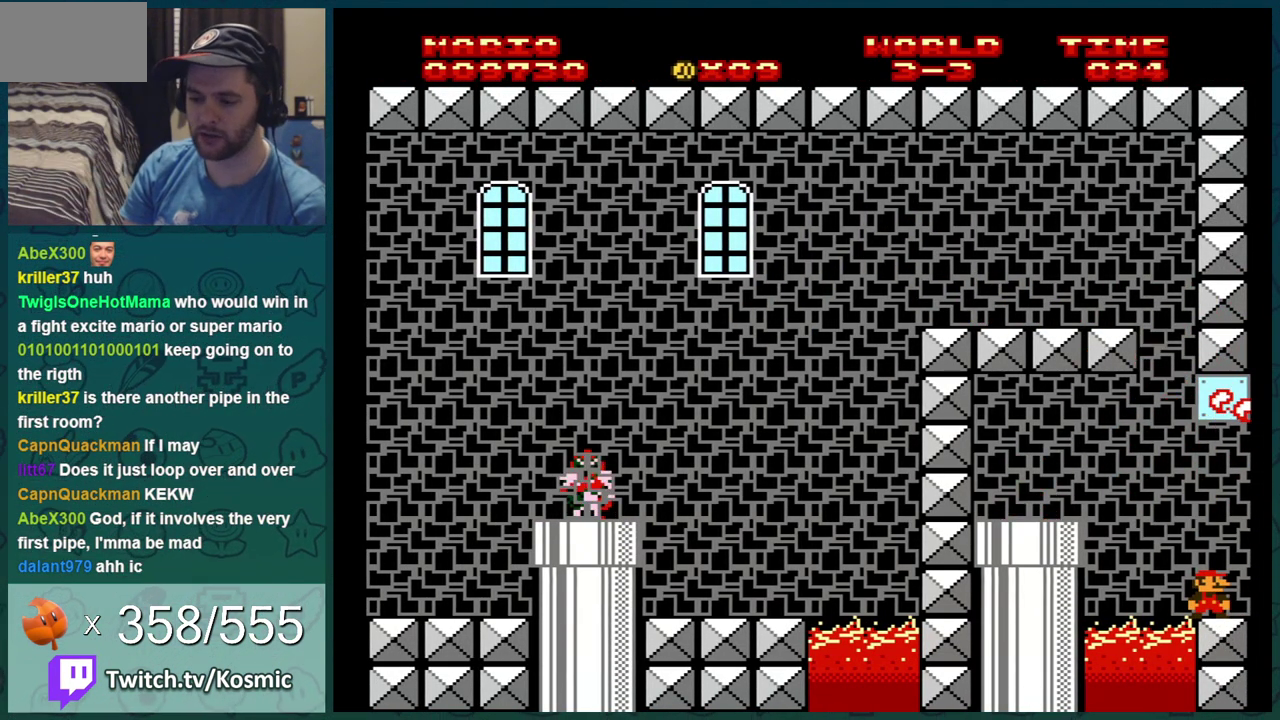
{"dt_ms": 501, "buttons": ["B"], "events": []}
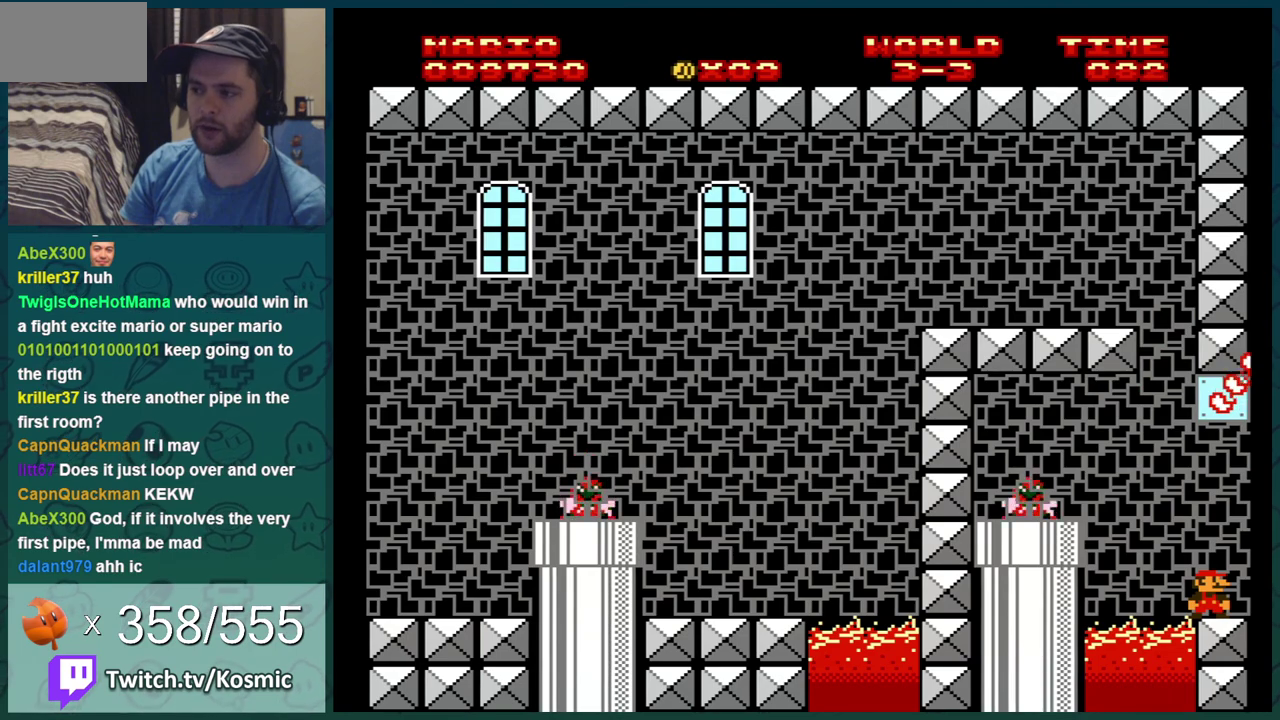
{"dt_ms": 500, "buttons": ["B"], "events": []}
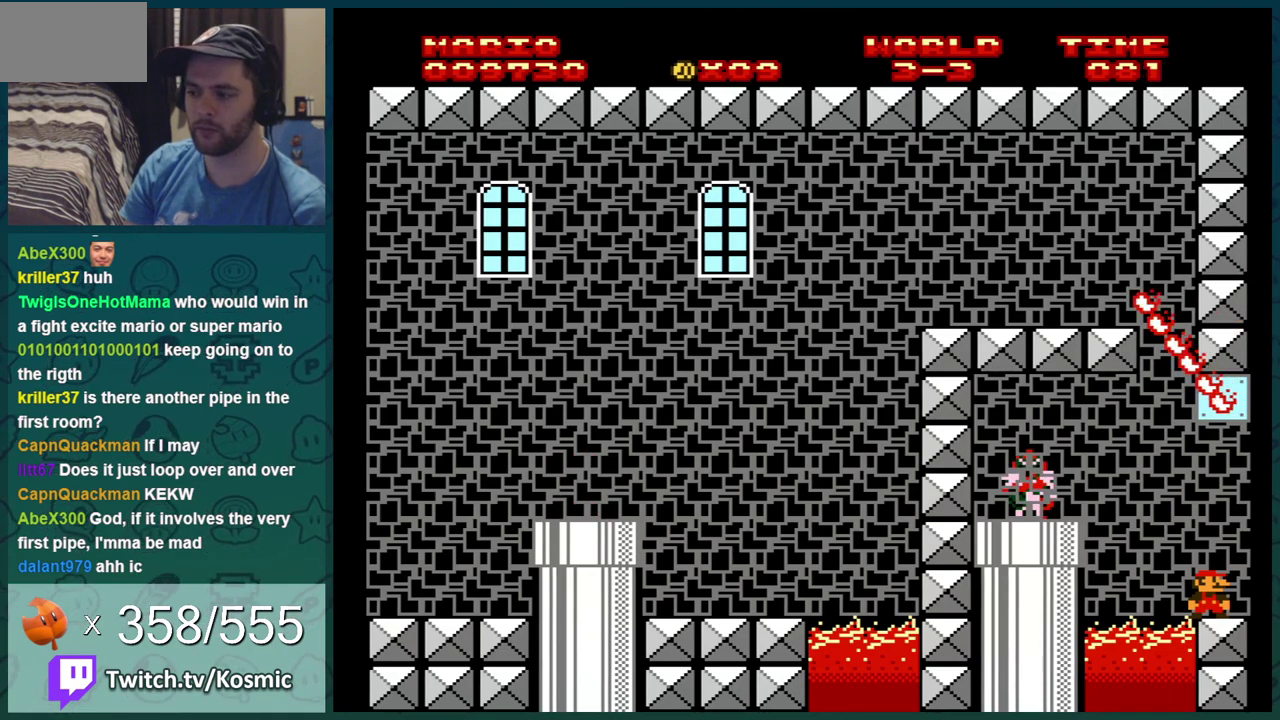
{"dt_ms": 501, "buttons": ["B"], "events": []}
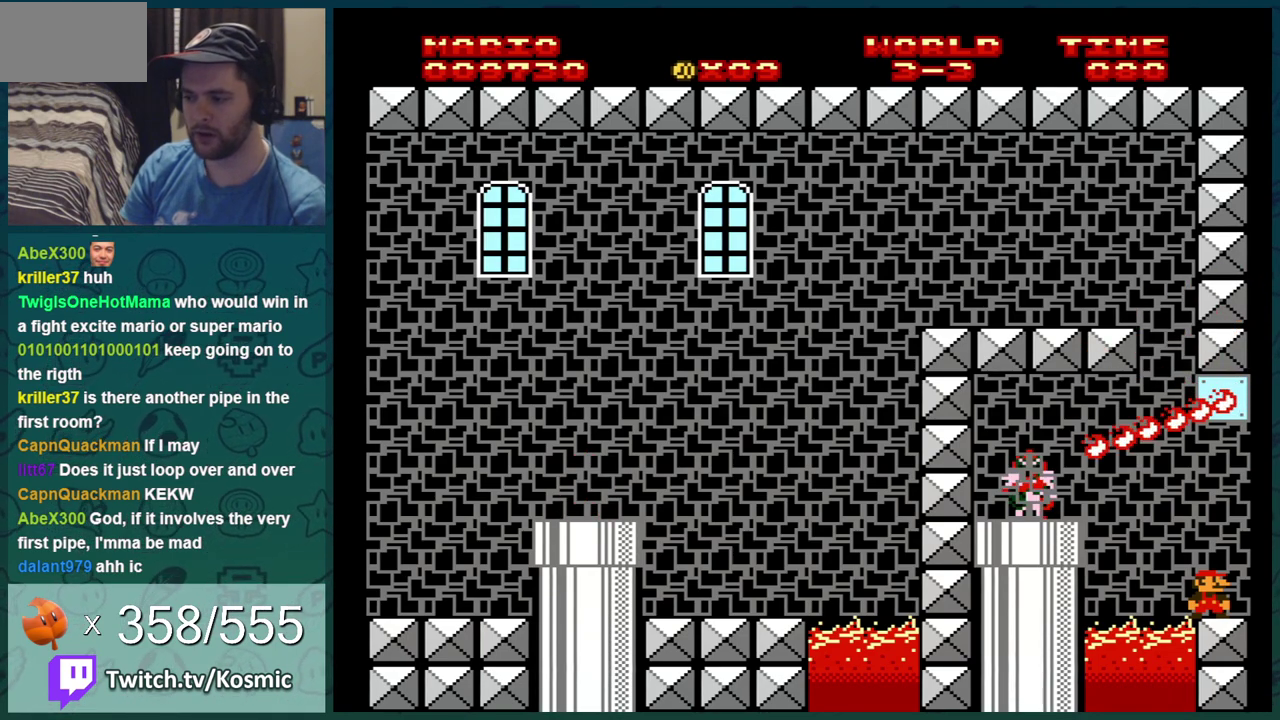
{"dt_ms": 700, "buttons": ["A", "B", "DPAD_LEFT"], "events": [[483, "DPAD_LEFT", "down"], [650, "A", "down"]]}
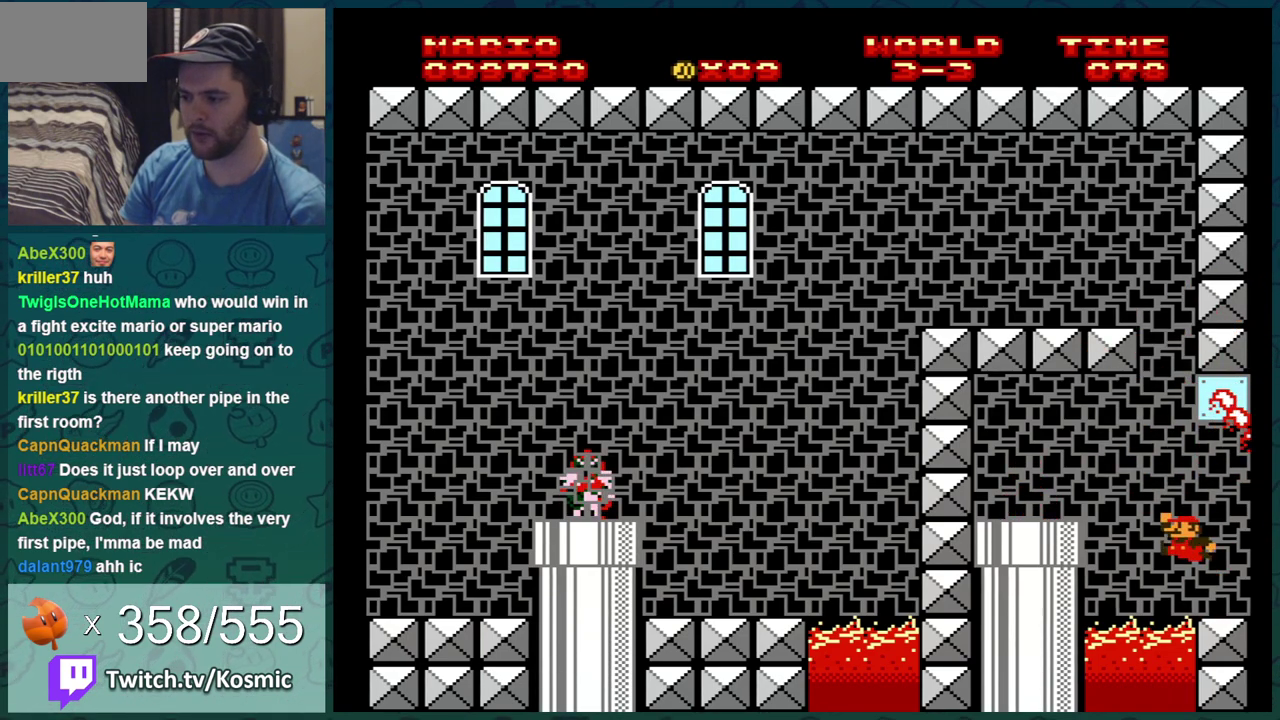
{"dt_ms": 301, "buttons": ["B", "DPAD_LEFT"], "events": [[234, "A", "up"]]}
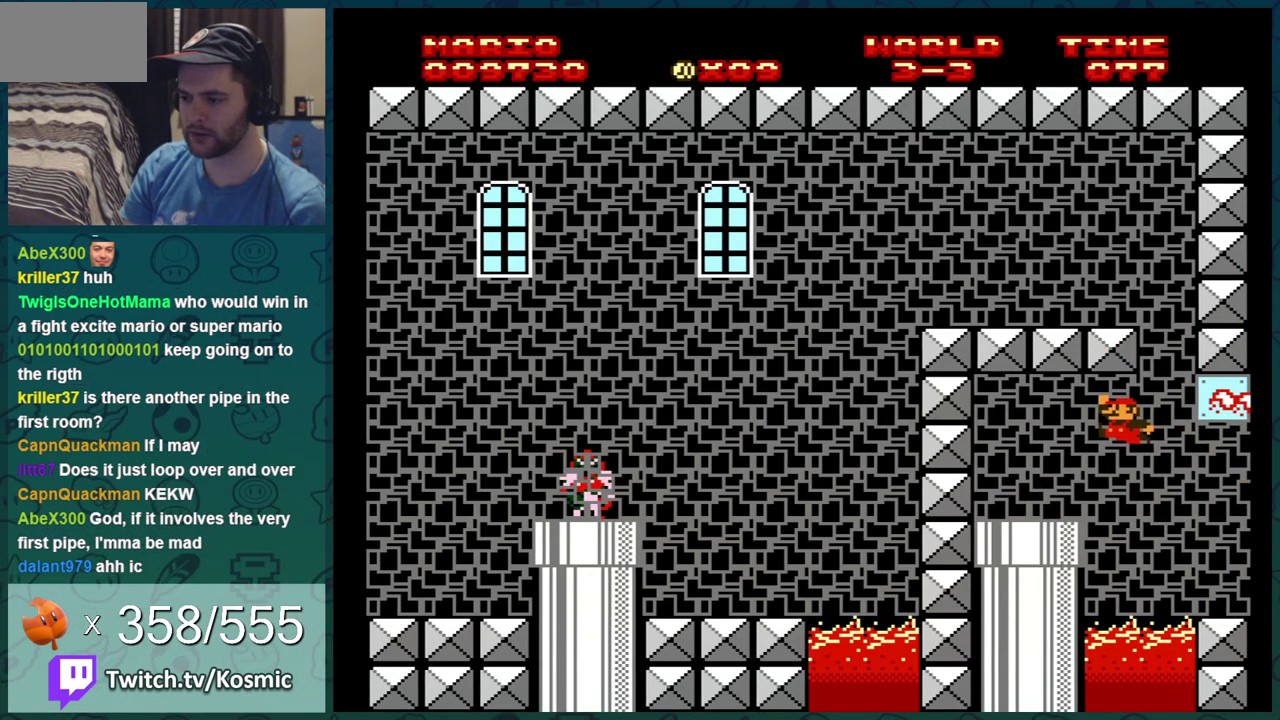
{"dt_ms": 500, "buttons": [], "events": [[233, "DPAD_DOWN", "down"], [233, "DPAD_LEFT", "up"], [450, "DPAD_DOWN", "up"], [483, "B", "up"]]}
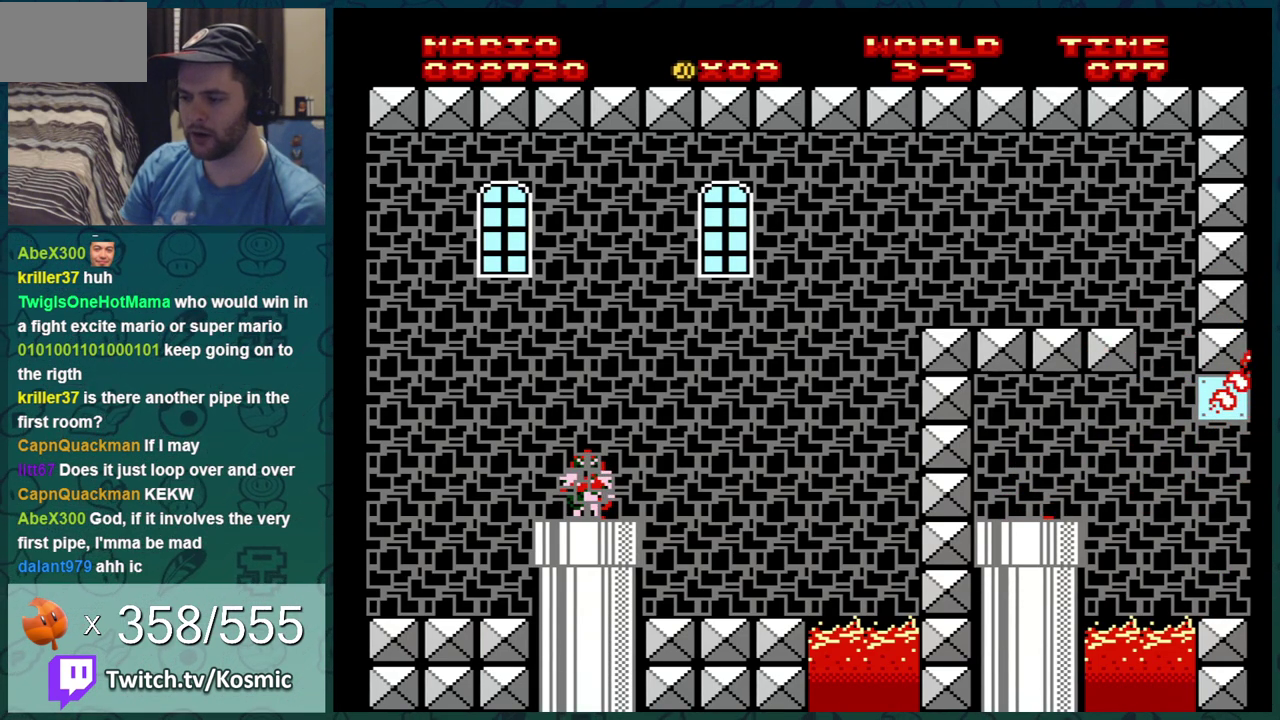
{"dt_ms": 501, "buttons": [], "events": []}
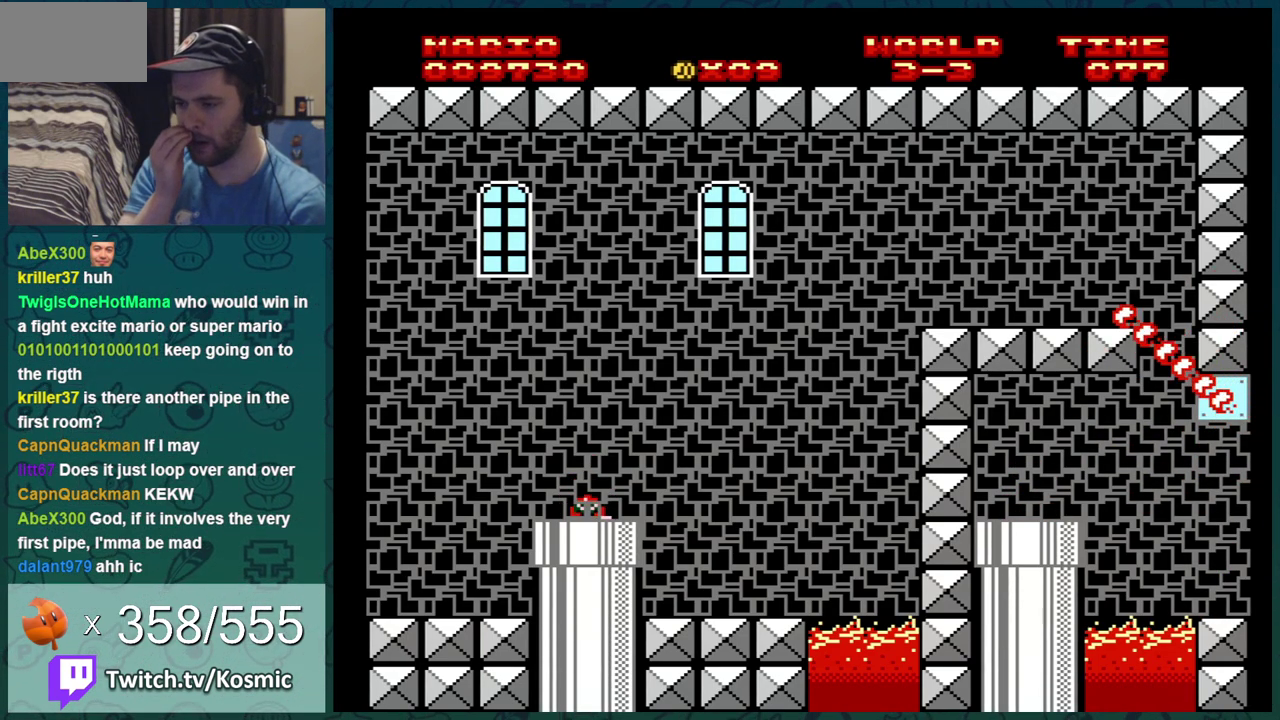
{"dt_ms": 500, "buttons": [], "events": []}
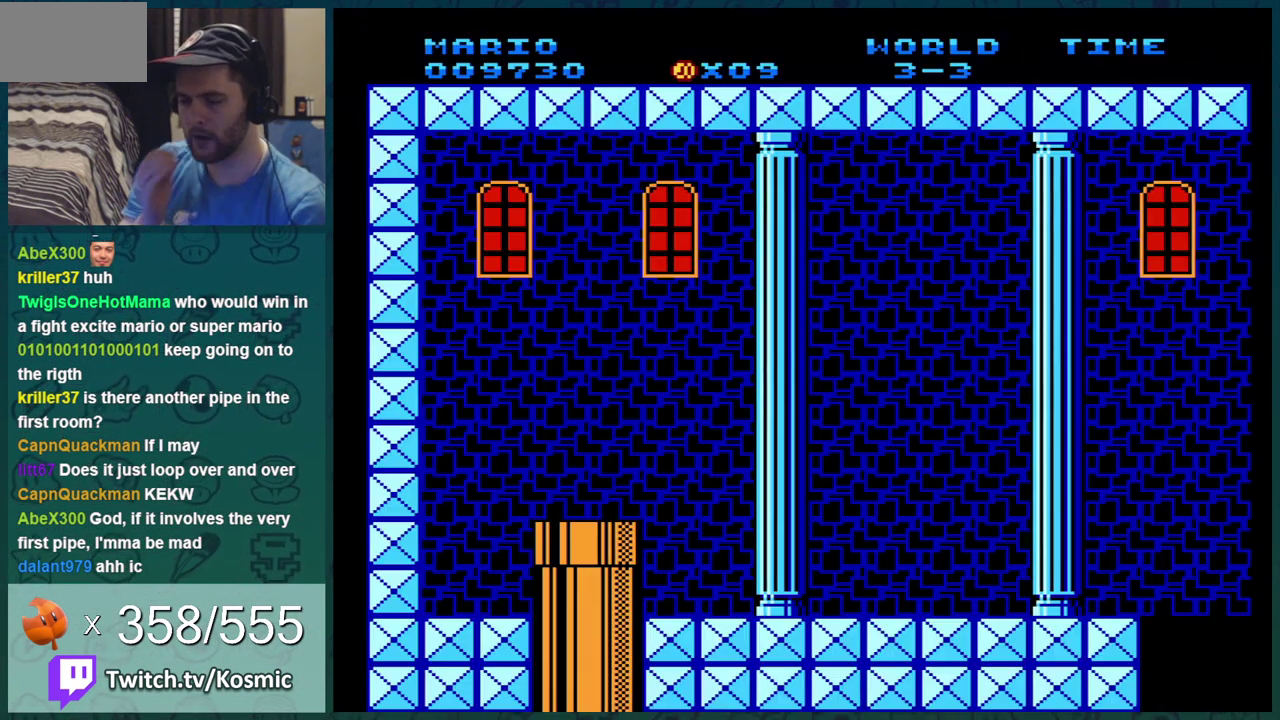
{"dt_ms": 501, "buttons": [], "events": []}
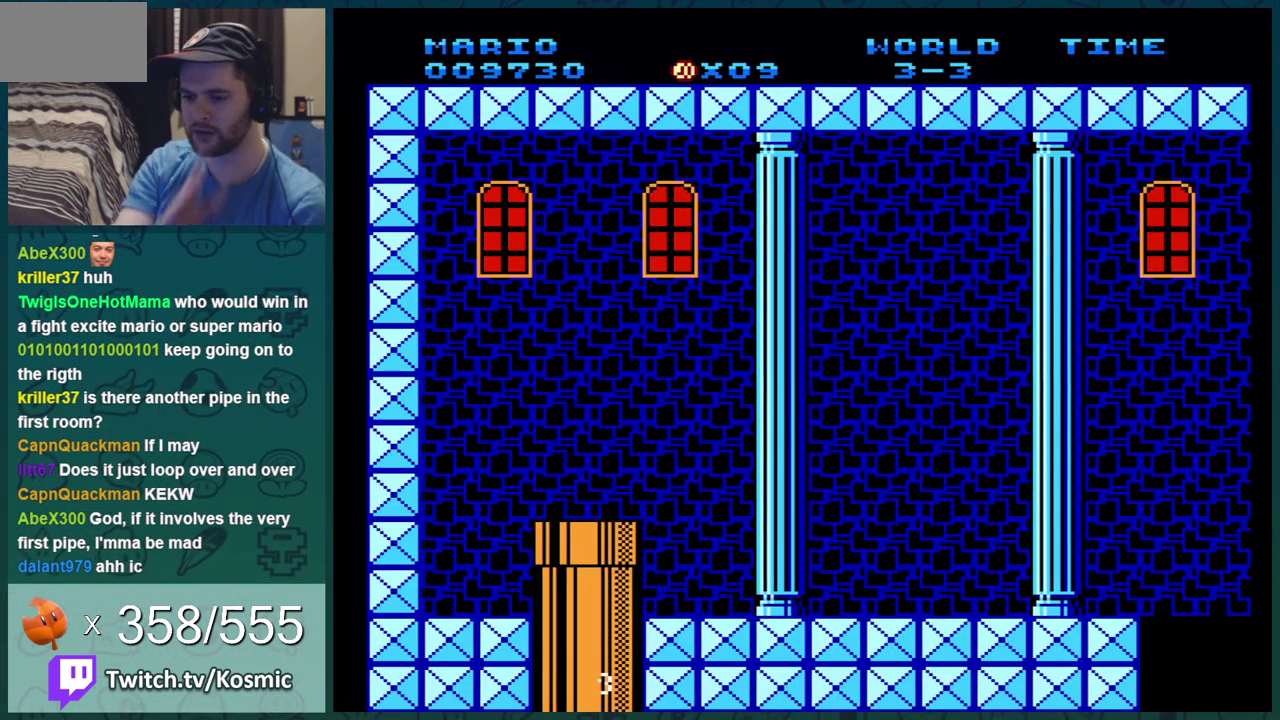
{"dt_ms": 500, "buttons": ["A", "DPAD_RIGHT"], "events": [[16, "DPAD_RIGHT", "down"], [400, "A", "down"]]}
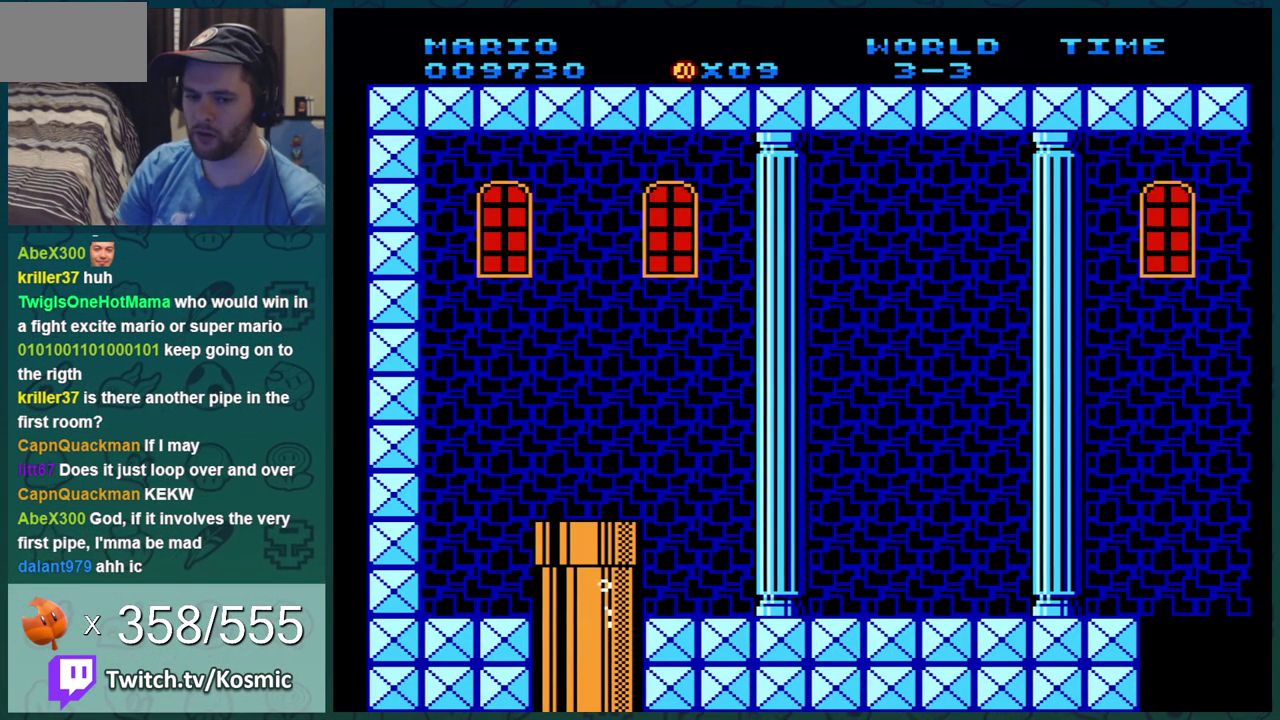
{"dt_ms": 501, "buttons": ["A", "DPAD_RIGHT"], "events": []}
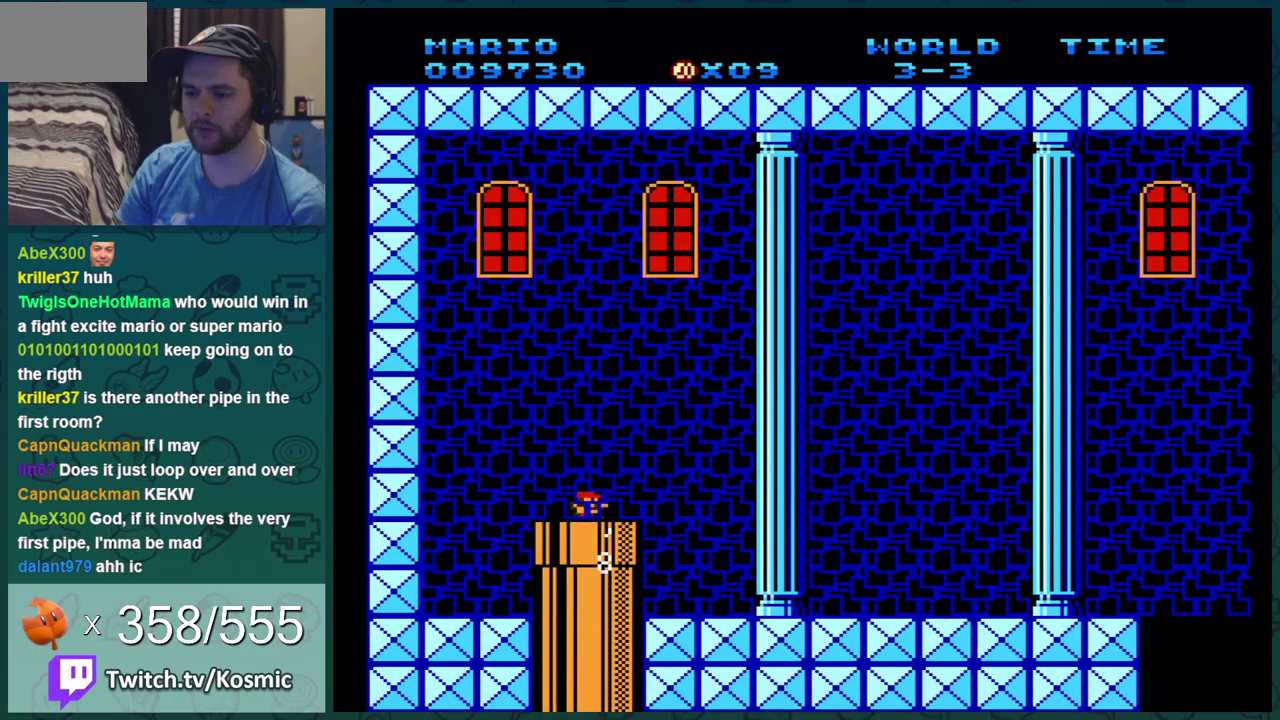
{"dt_ms": 700, "buttons": ["DPAD_DOWN", "DPAD_RIGHT"], "events": [[667, "A", "up"], [667, "DPAD_DOWN", "down"]]}
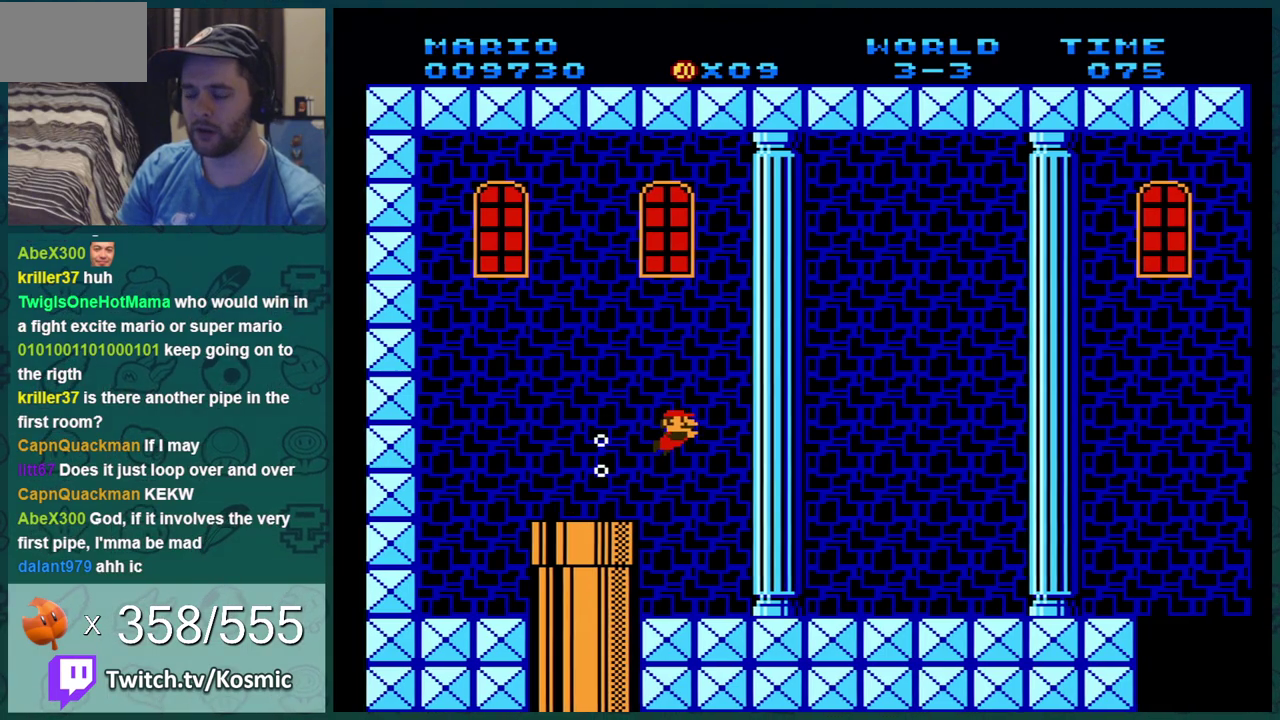
{"dt_ms": 301, "buttons": ["DPAD_DOWN", "DPAD_RIGHT"], "events": []}
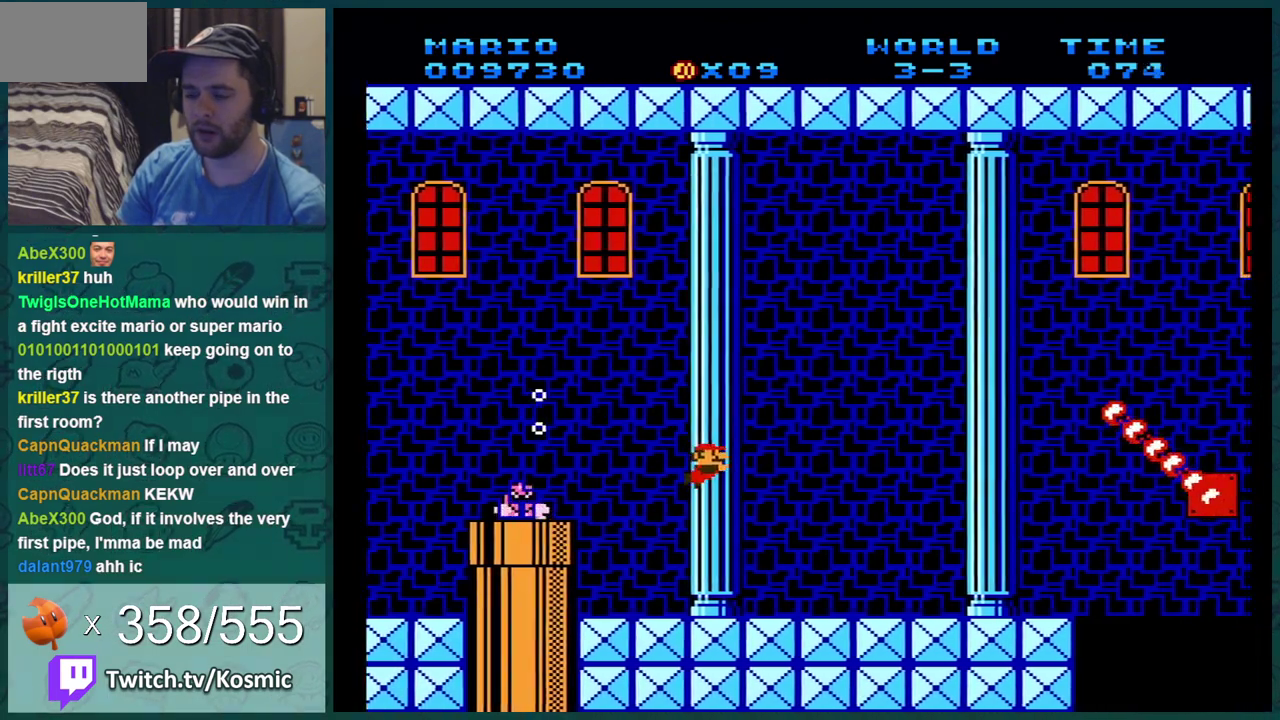
{"dt_ms": 500, "buttons": ["A", "DPAD_DOWN", "DPAD_RIGHT"], "events": [[450, "A", "down"]]}
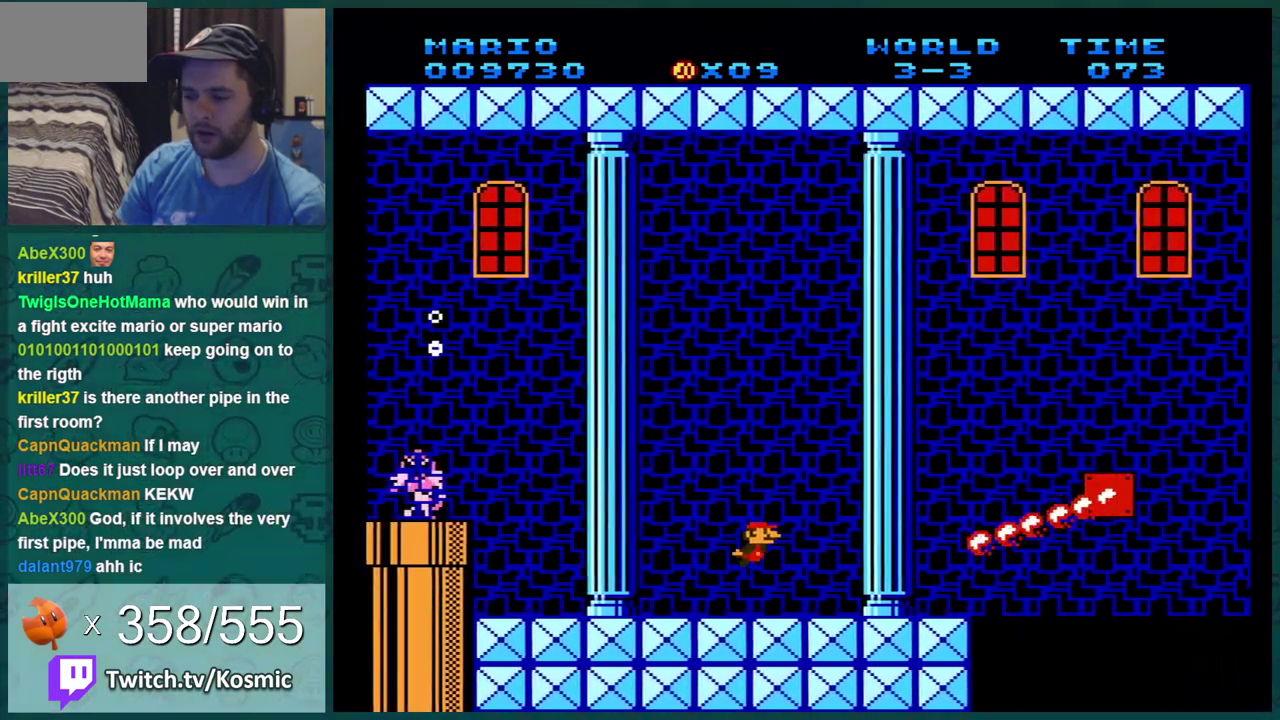
{"dt_ms": 501, "buttons": [], "events": [[167, "DPAD_RIGHT", "up"], [250, "A", "up"], [284, "DPAD_DOWN", "up"]]}
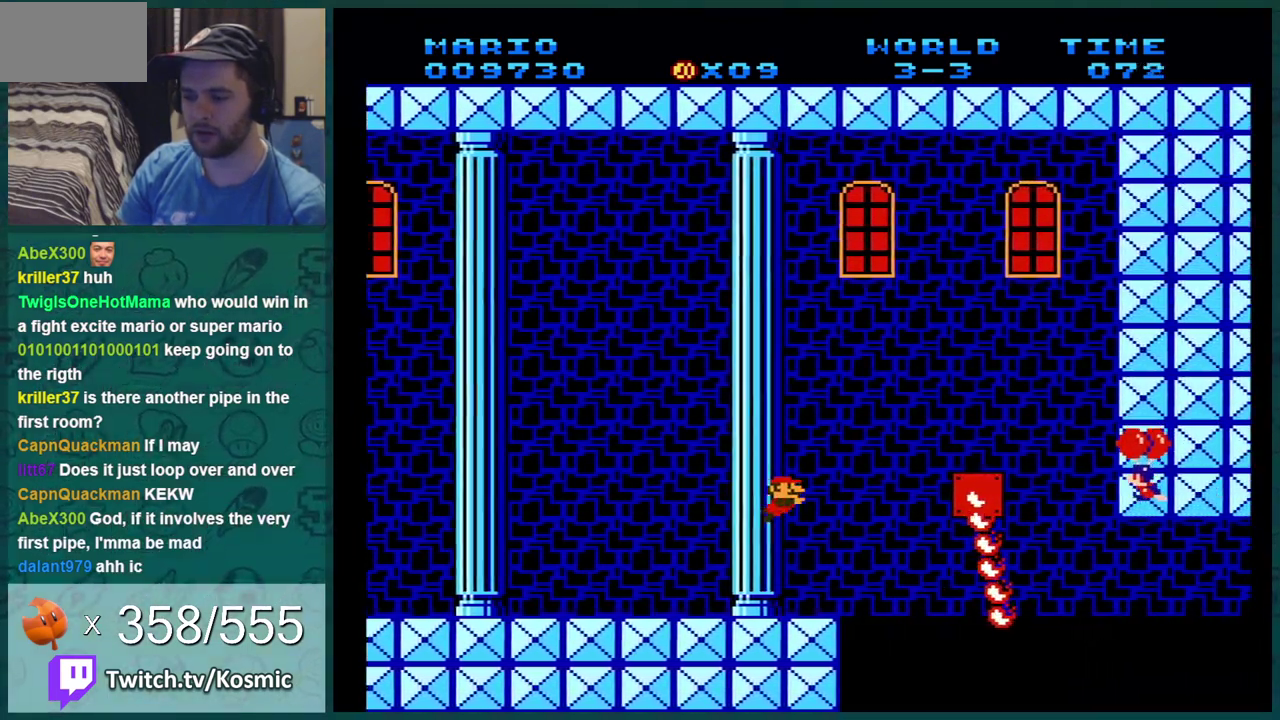
{"dt_ms": 400, "buttons": ["DPAD_RIGHT"], "events": [[50, "DPAD_LEFT", "down"], [100, "DPAD_LEFT", "up"], [350, "DPAD_RIGHT", "down"]]}
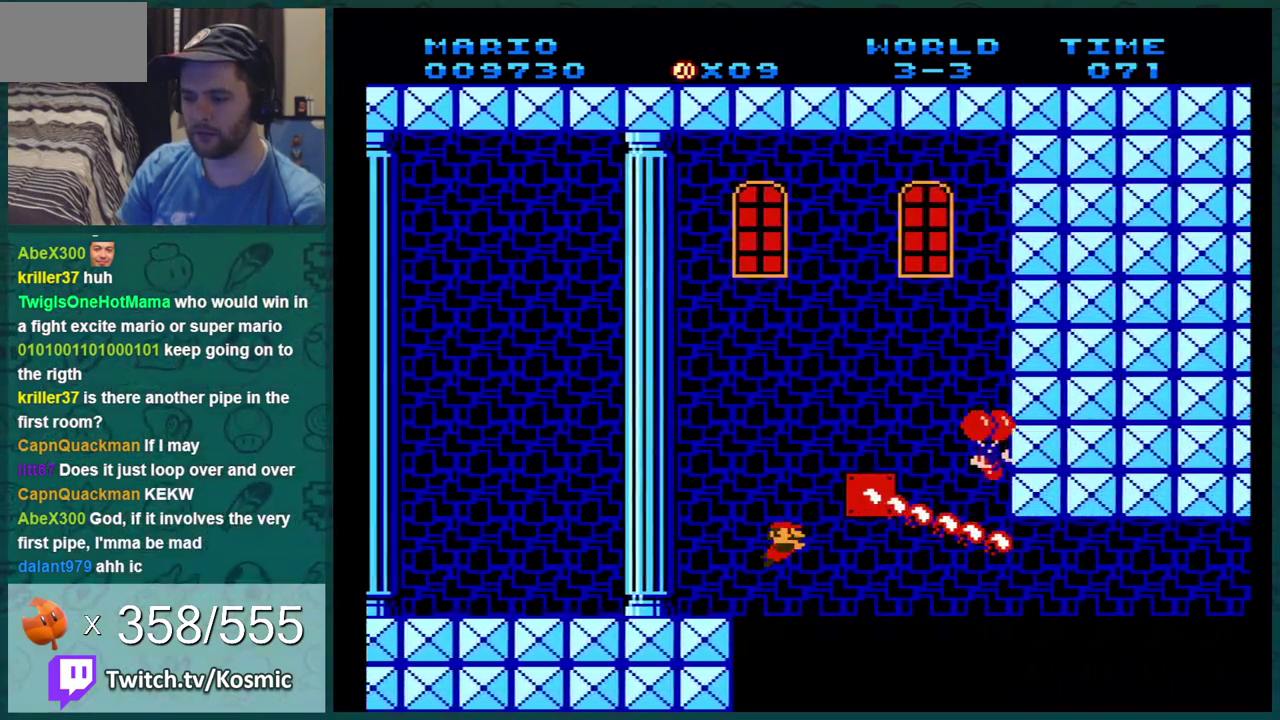
{"dt_ms": 584, "buttons": ["A", "DPAD_DOWN", "DPAD_RIGHT"], "events": [[167, "DPAD_DOWN", "down"], [350, "A", "down"]]}
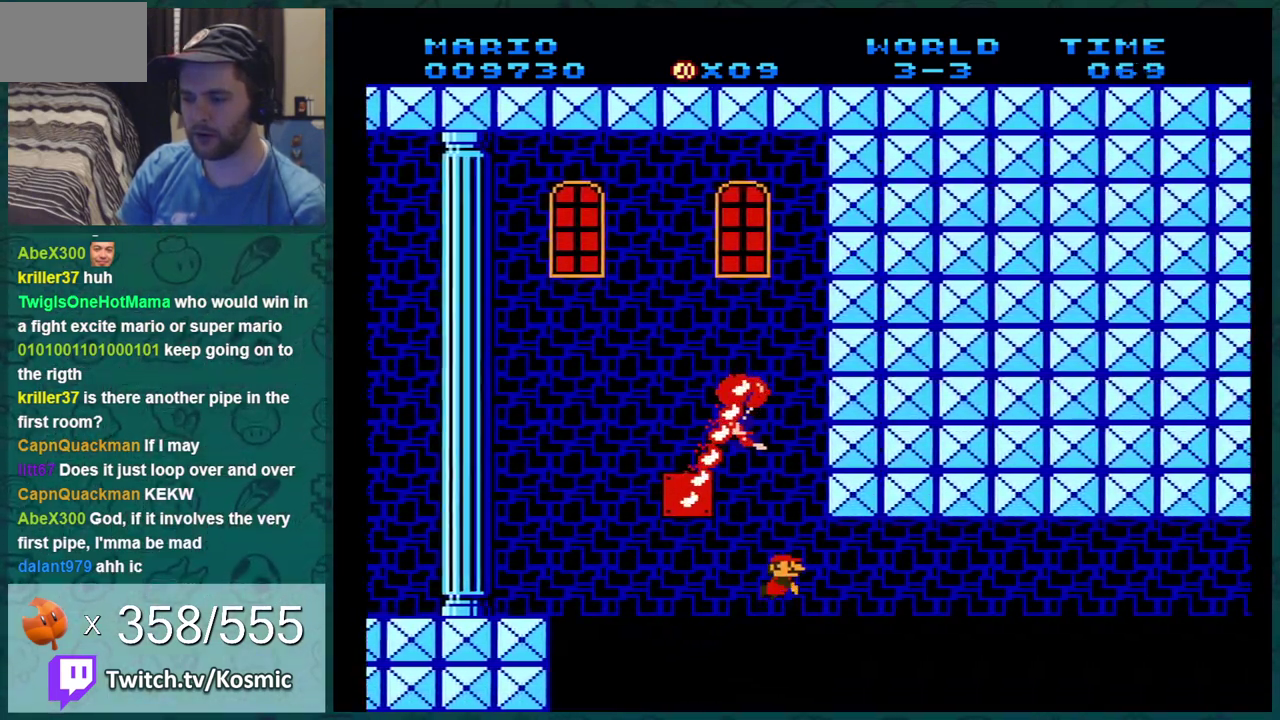
{"dt_ms": 300, "buttons": ["DPAD_DOWN", "DPAD_RIGHT"], "events": [[234, "A", "up"]]}
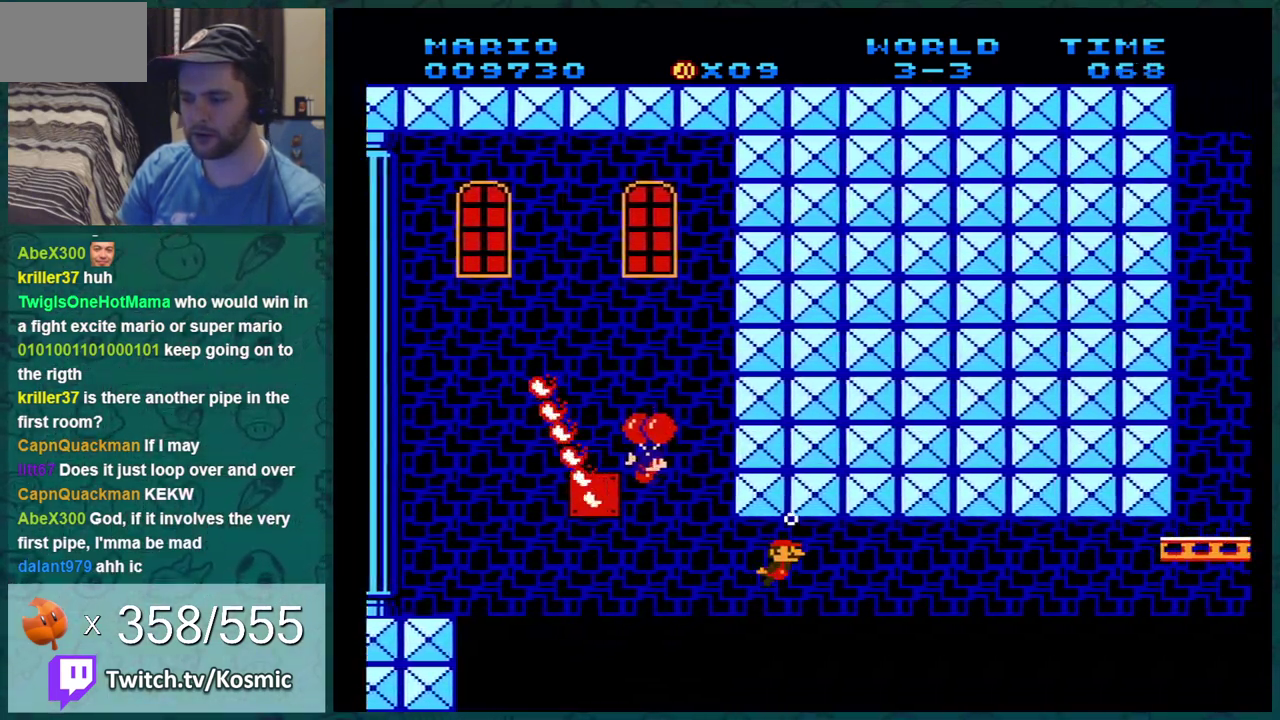
{"dt_ms": 601, "buttons": ["A", "DPAD_DOWN", "DPAD_RIGHT"], "events": [[384, "A", "down"], [467, "A", "up"], [534, "A", "down"]]}
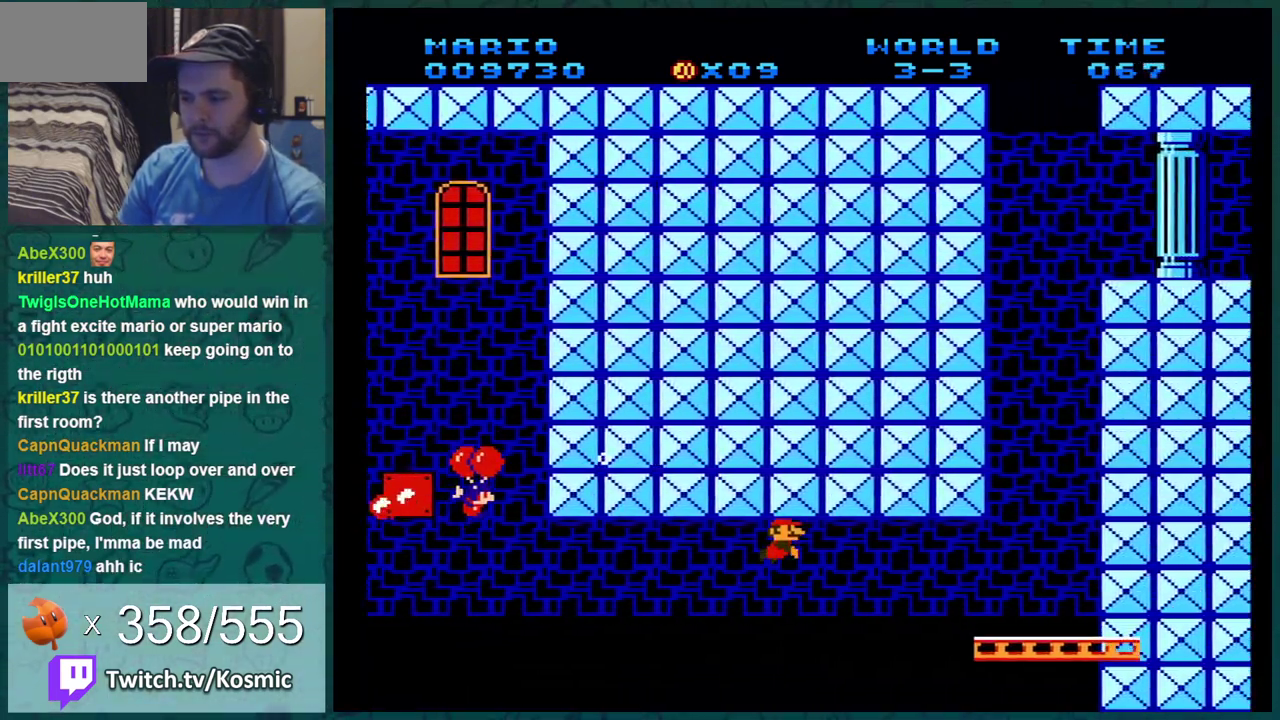
{"dt_ms": 400, "buttons": ["A", "DPAD_LEFT"], "events": [[33, "A", "up"], [83, "A", "down"], [117, "DPAD_DOWN", "up"], [183, "A", "up"], [183, "DPAD_DOWN", "down"], [250, "A", "down"], [283, "DPAD_RIGHT", "up"], [300, "A", "up"], [367, "A", "down"], [367, "DPAD_LEFT", "down"], [400, "DPAD_DOWN", "up"]]}
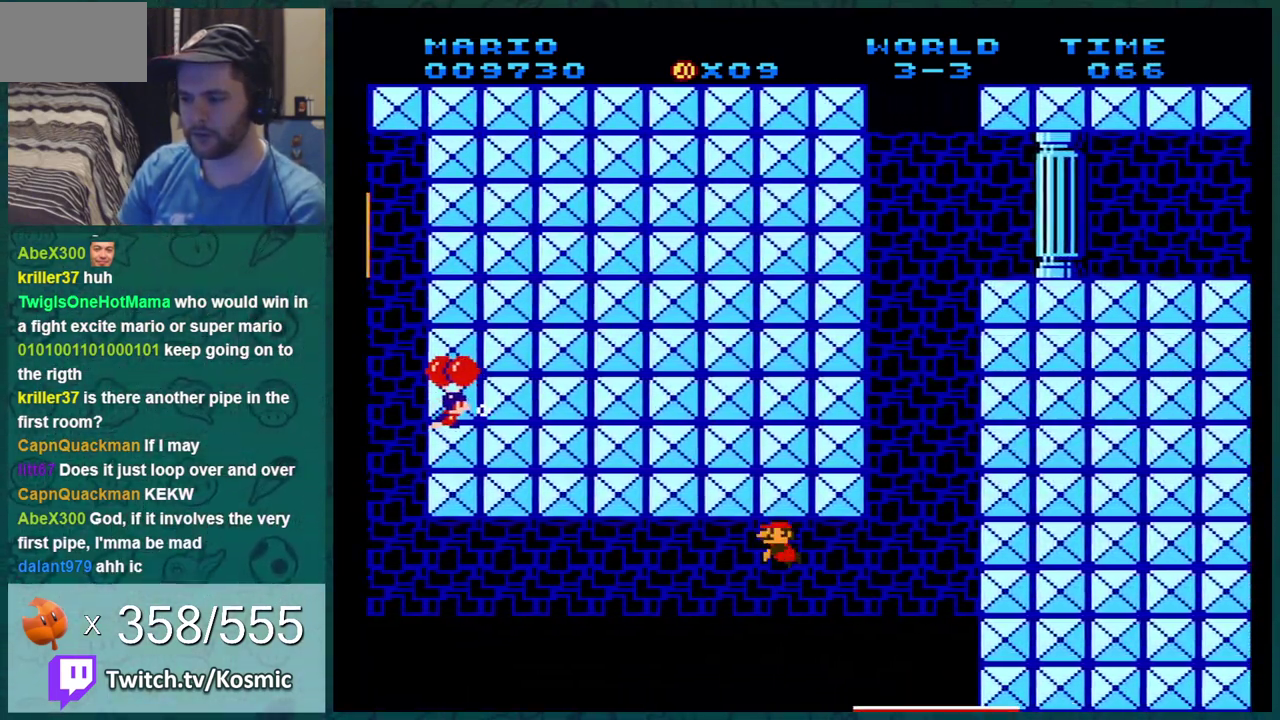
{"dt_ms": 401, "buttons": ["A", "DPAD_DOWN", "DPAD_LEFT"], "events": [[67, "A", "up"], [67, "DPAD_DOWN", "down"], [117, "A", "down"], [150, "DPAD_LEFT", "up"], [217, "A", "up"], [284, "A", "down"], [334, "A", "up"], [401, "A", "down"], [401, "DPAD_LEFT", "down"]]}
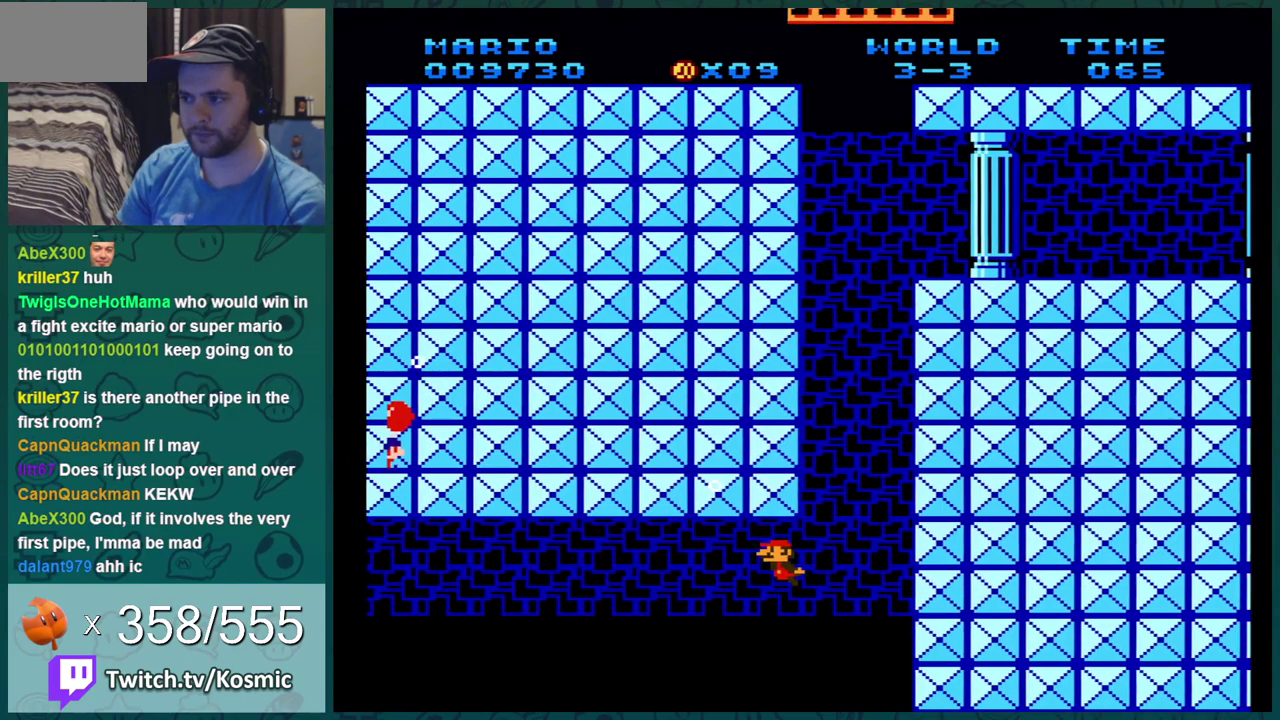
{"dt_ms": 300, "buttons": ["DPAD_DOWN"], "events": [[33, "DPAD_DOWN", "up"], [66, "A", "up"], [100, "DPAD_DOWN", "down"], [183, "A", "down"], [183, "DPAD_LEFT", "up"], [250, "A", "up"]]}